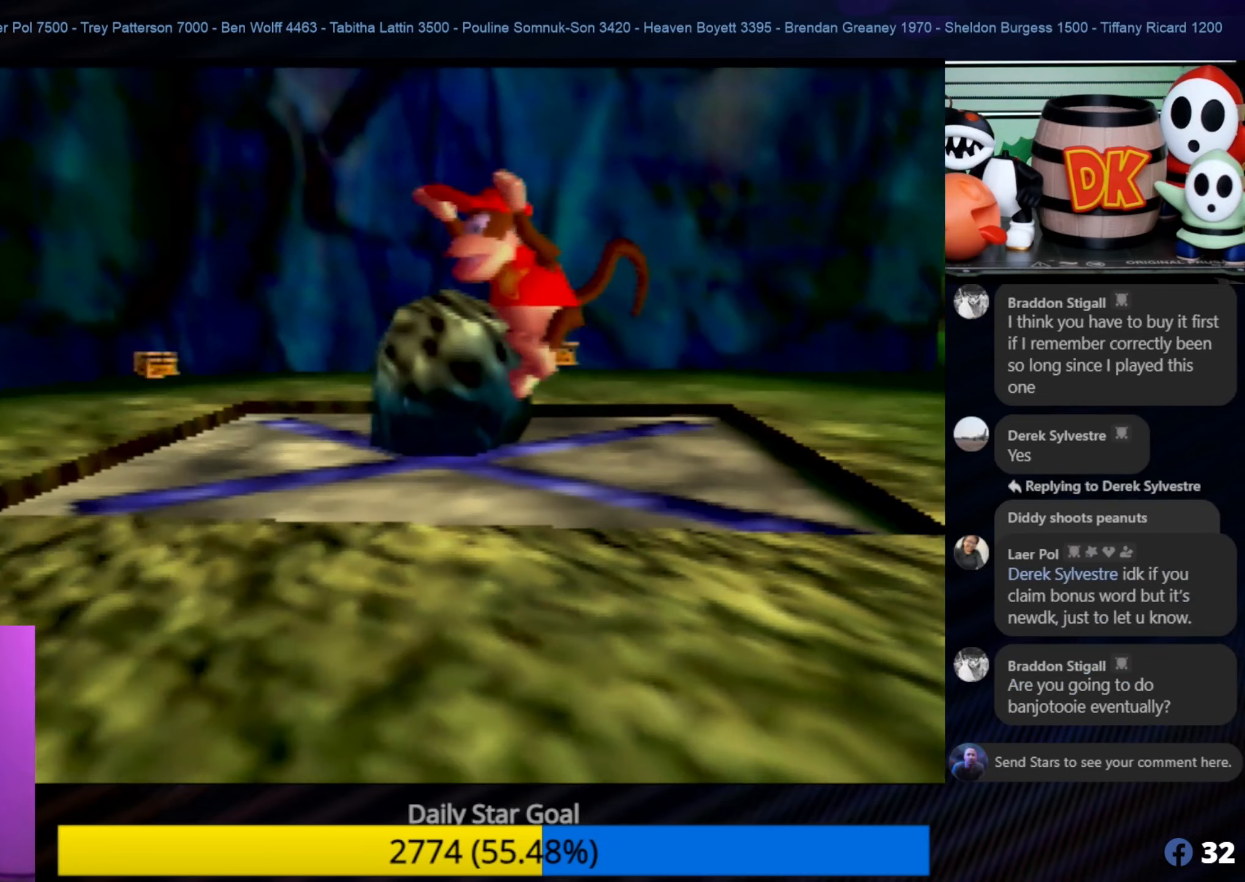
Gameplay with a controller (Nintendo layout); each line is a JSON object with the inputs held at the frame after it. "events" lists button and stick changes between this image and that frame as [ms after this image, input, new state], when the widget could be followed in between. Not read: L1 L3 R3.
{"buttons": [], "left_stick": "down-left", "events": [[334, "left_stick", "down-left"]]}
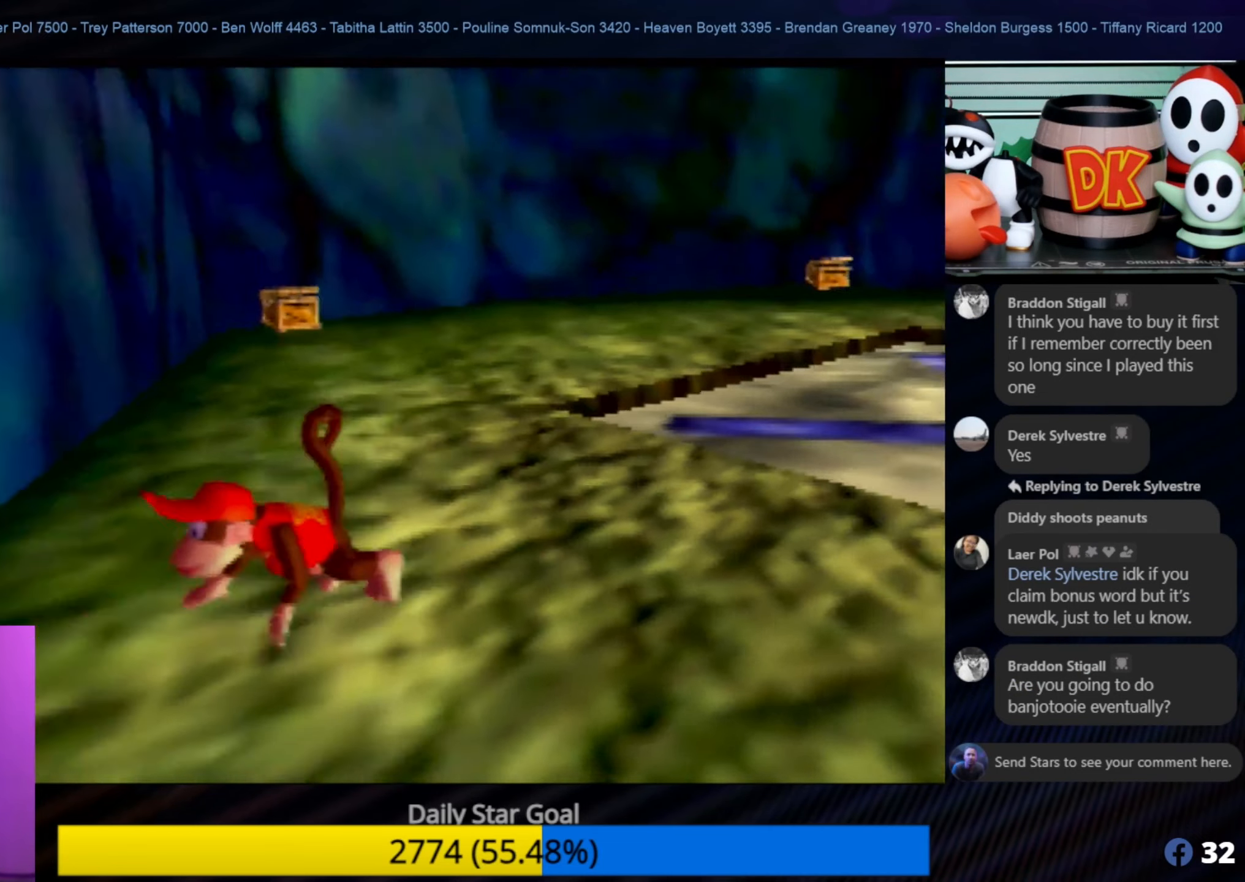
{"buttons": [], "left_stick": "up-right", "events": [[67, "left_stick", "up-left"], [284, "left_stick", "up"], [384, "left_stick", "up-right"]]}
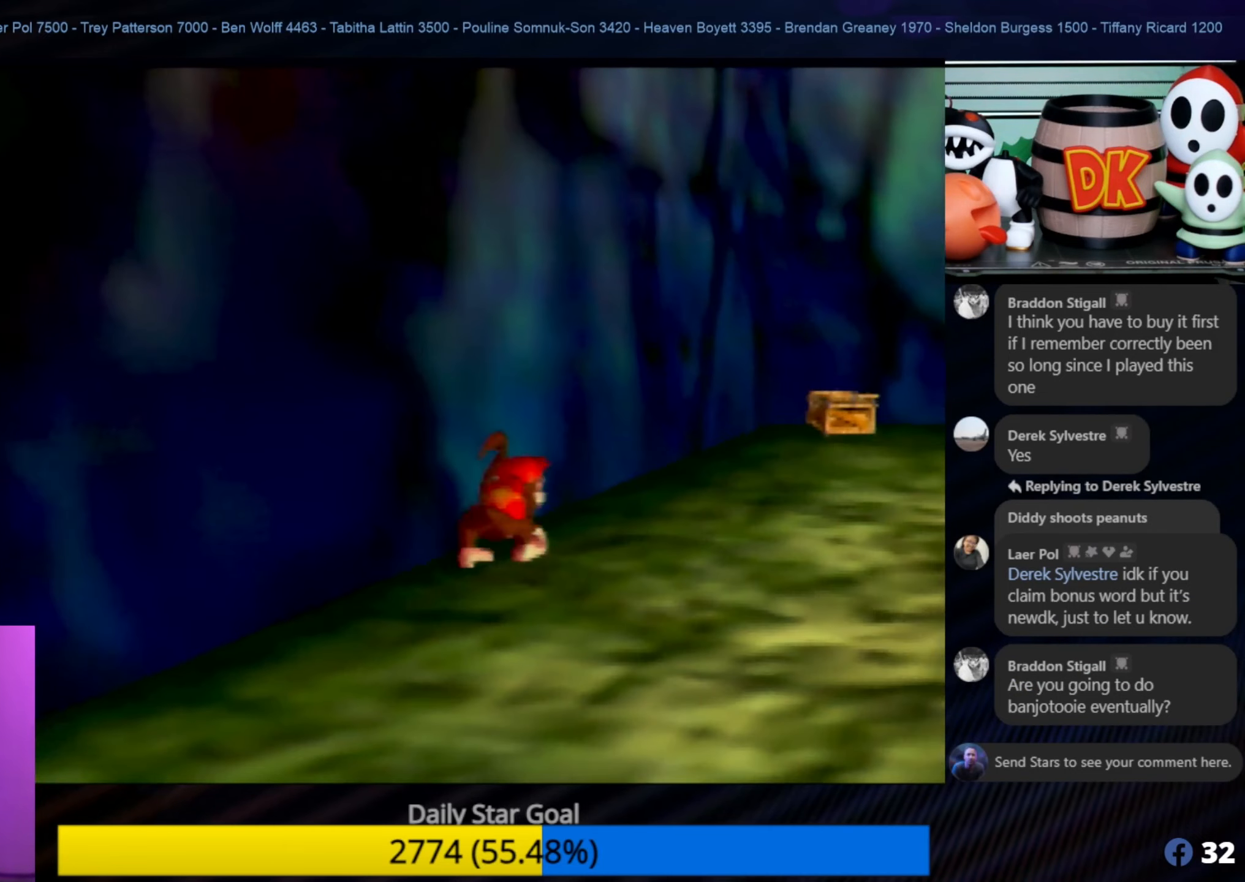
{"buttons": [], "left_stick": "up-right", "events": []}
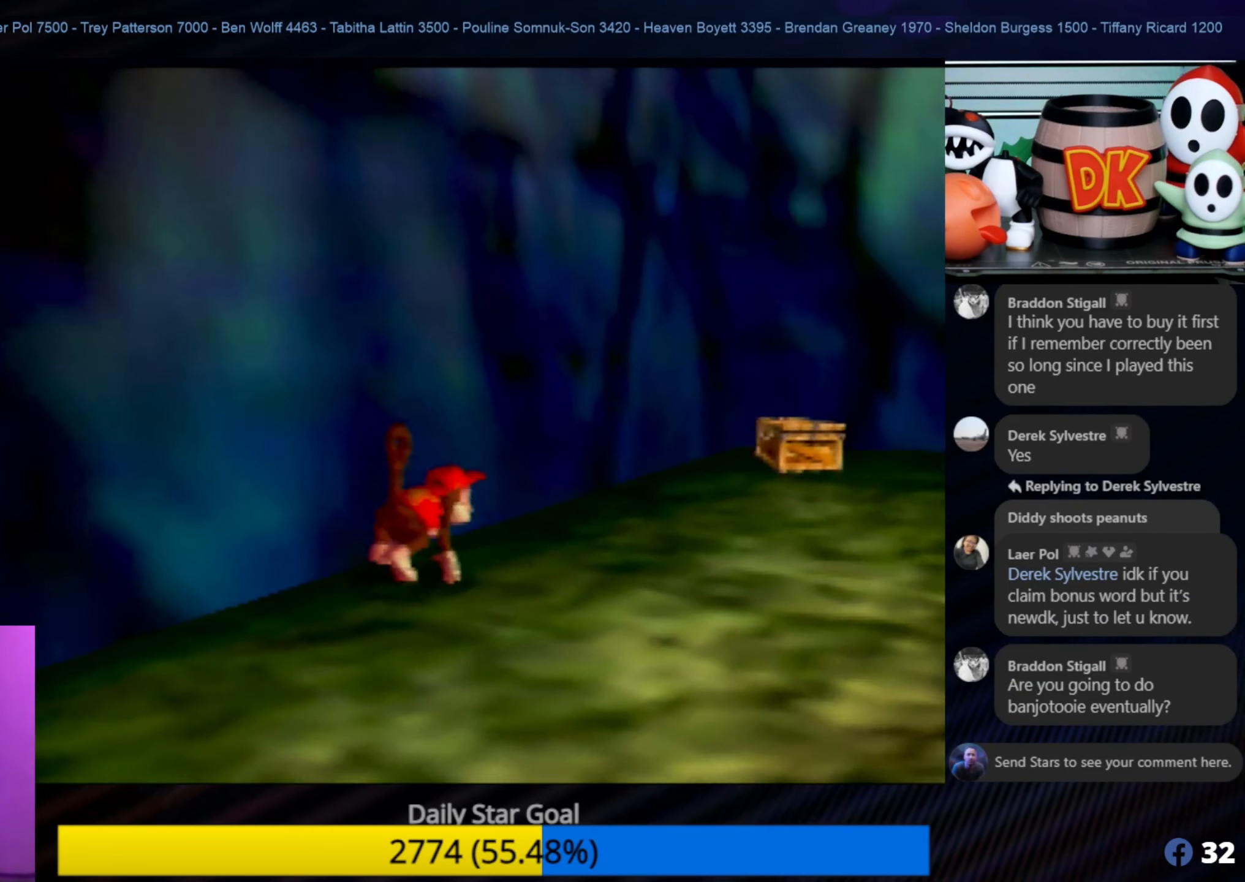
{"buttons": [], "left_stick": "up-right", "events": []}
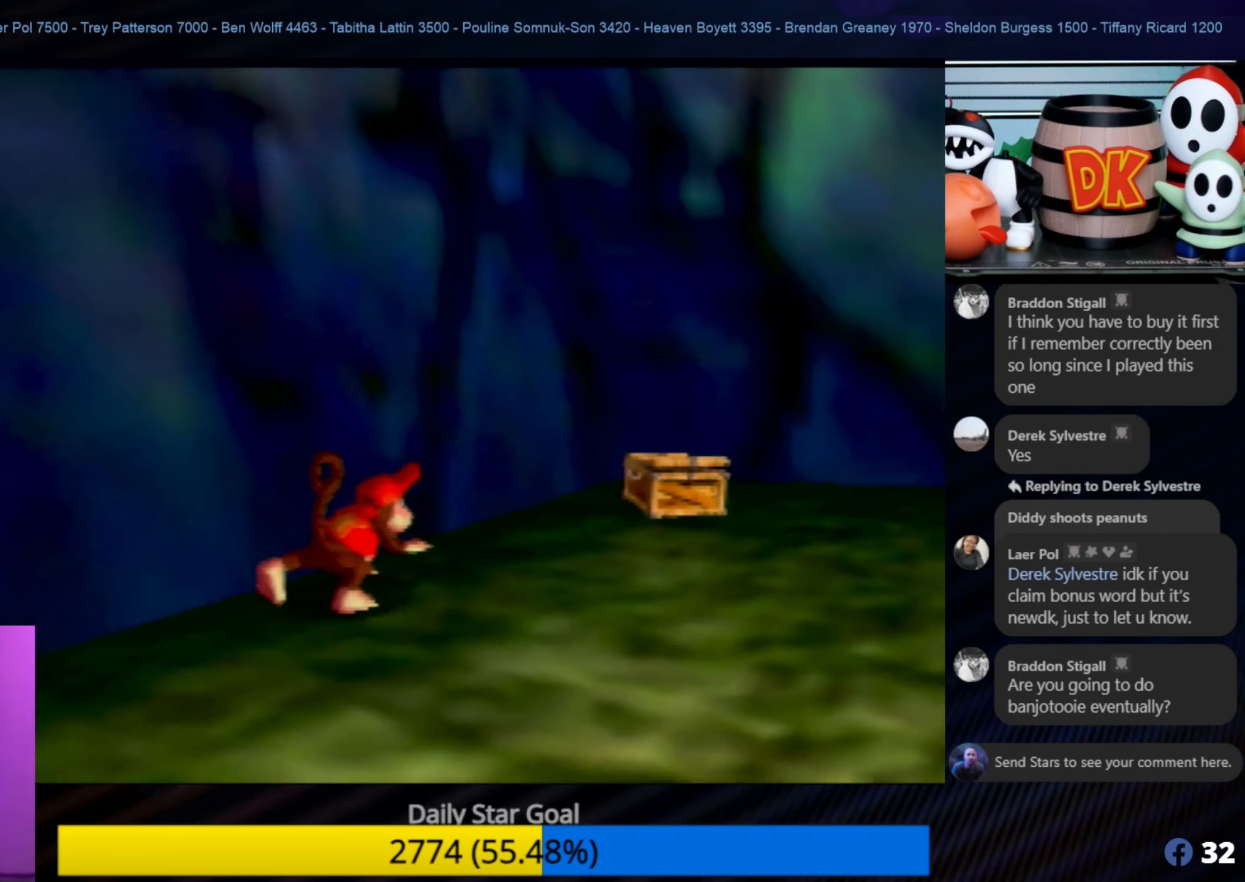
{"buttons": [], "left_stick": "up-right", "events": []}
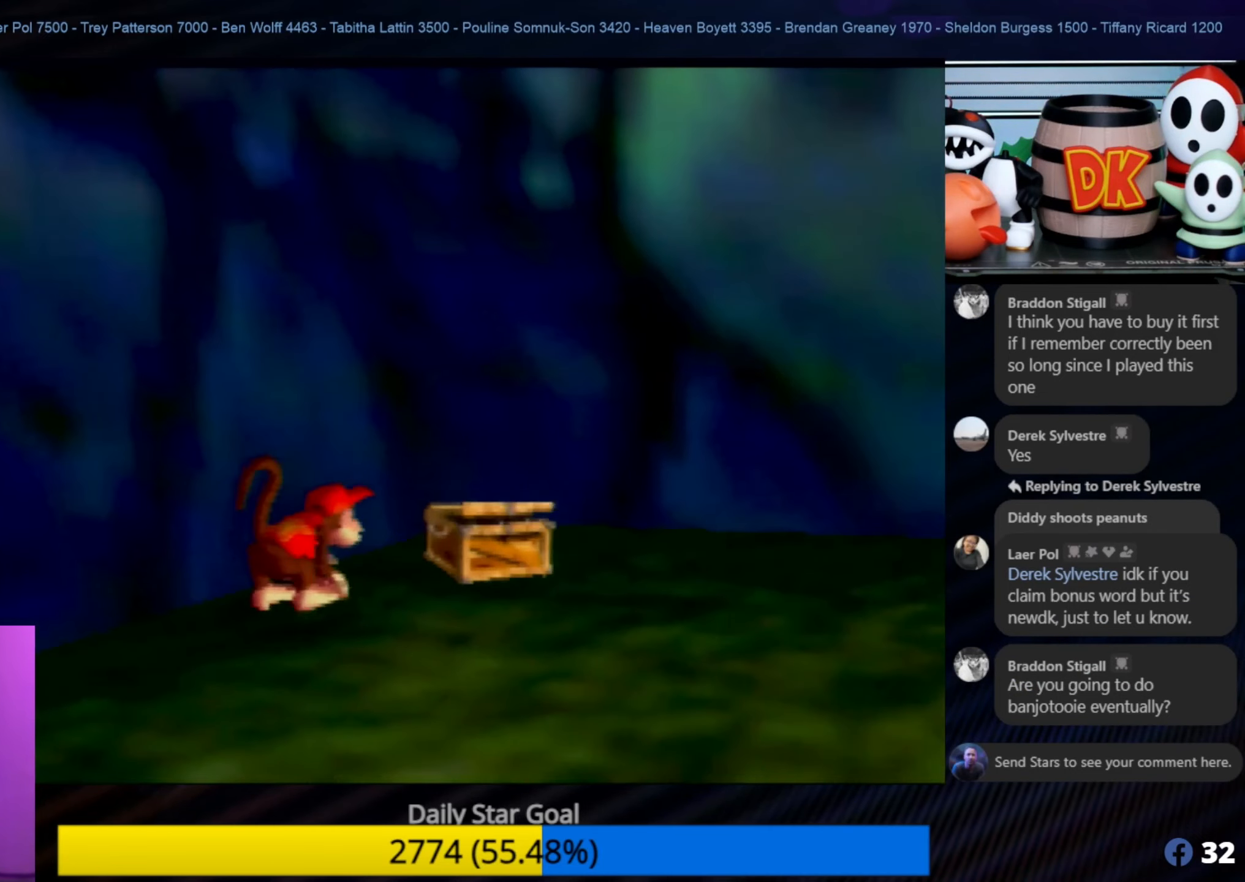
{"buttons": [], "left_stick": "right", "events": [[334, "left_stick", "right"]]}
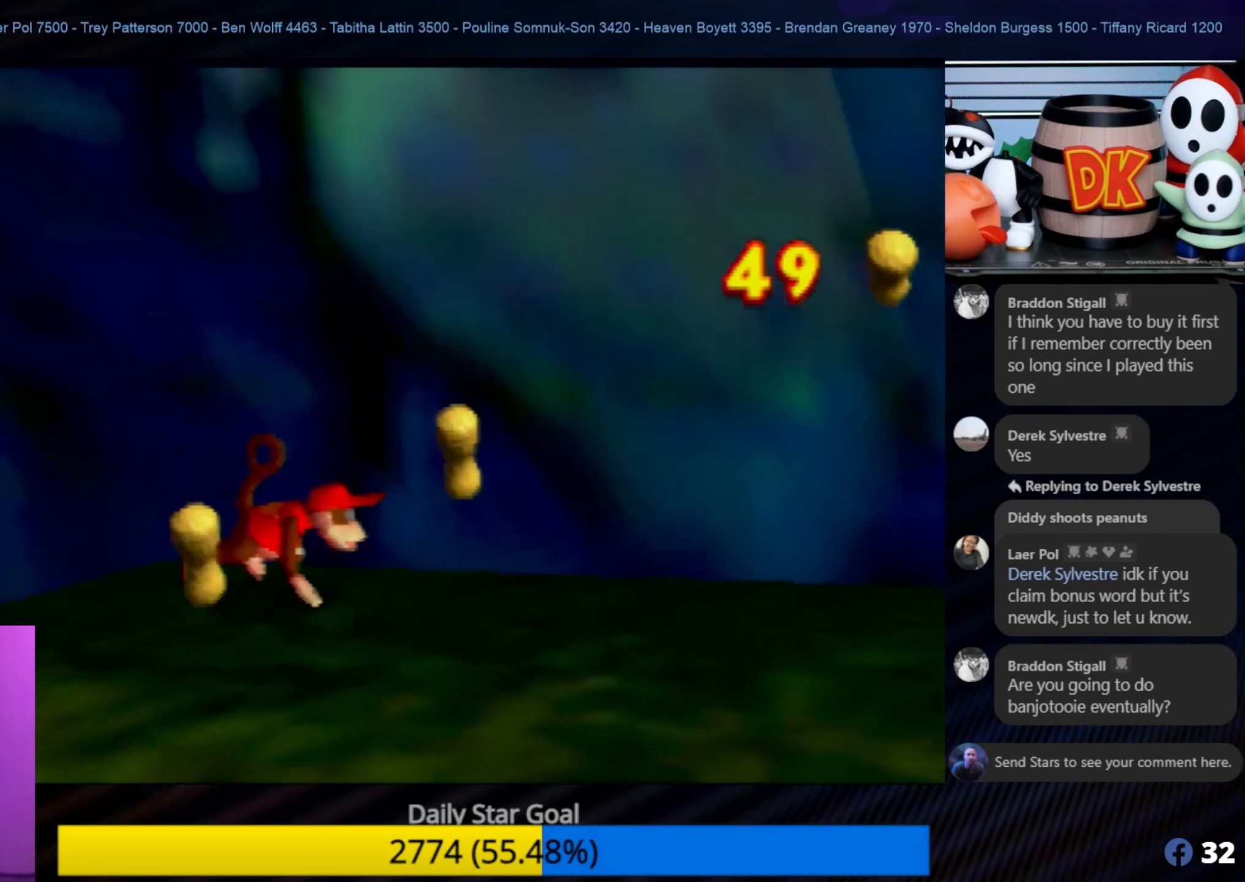
{"buttons": [], "left_stick": "right", "events": []}
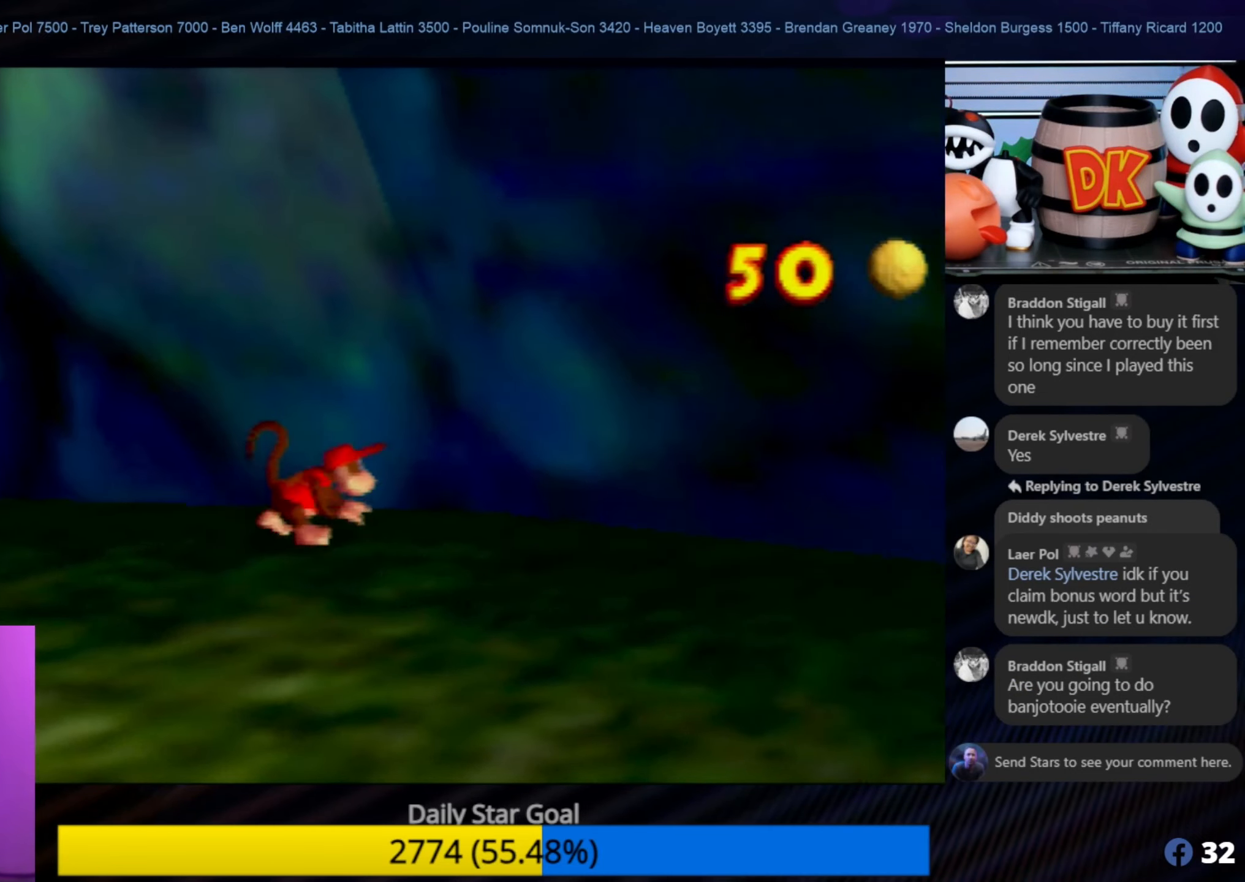
{"buttons": [], "left_stick": "down", "events": [[234, "left_stick", "down-right"], [334, "left_stick", "down"]]}
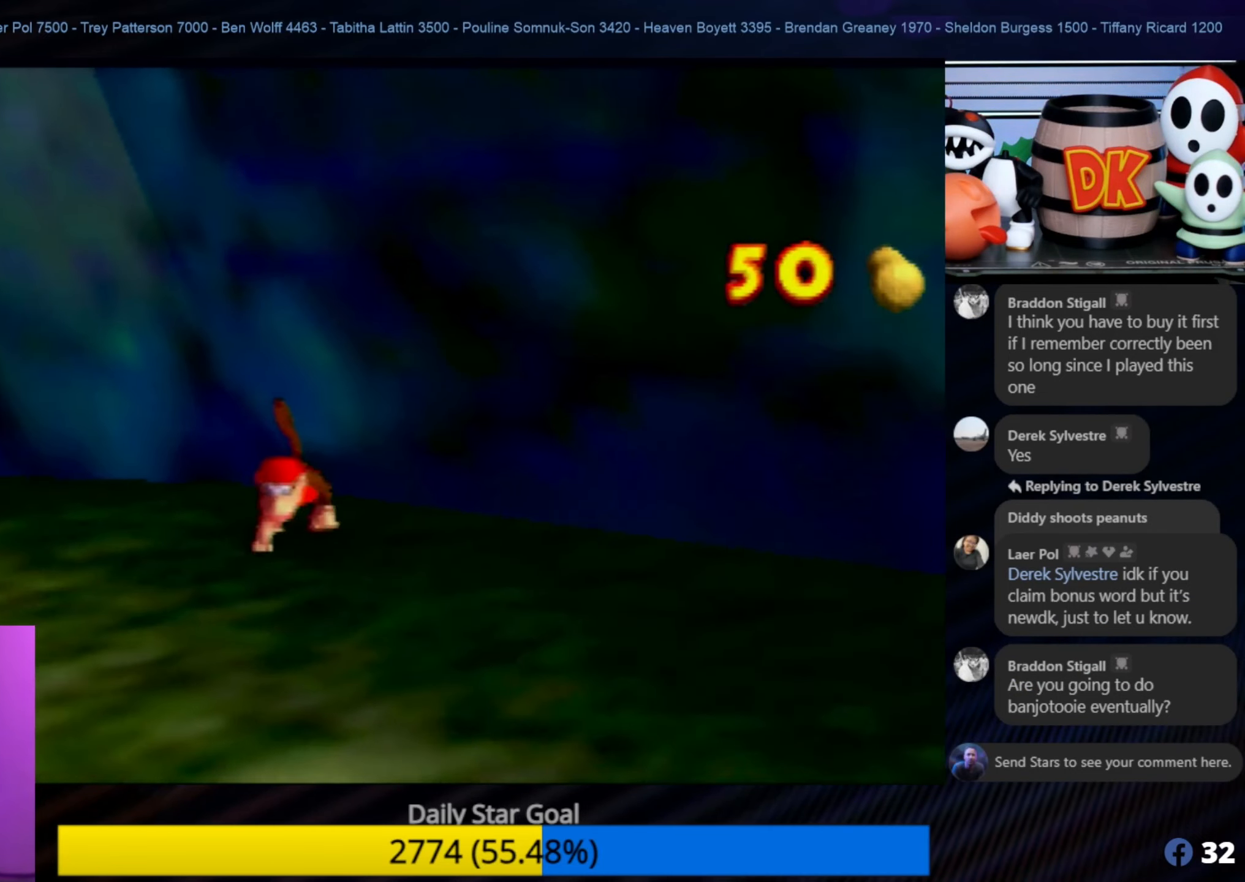
{"buttons": [], "left_stick": "center", "events": [[84, "C_RIGHT", "down"], [84, "left_stick", "center"], [300, "C_RIGHT", "up"]]}
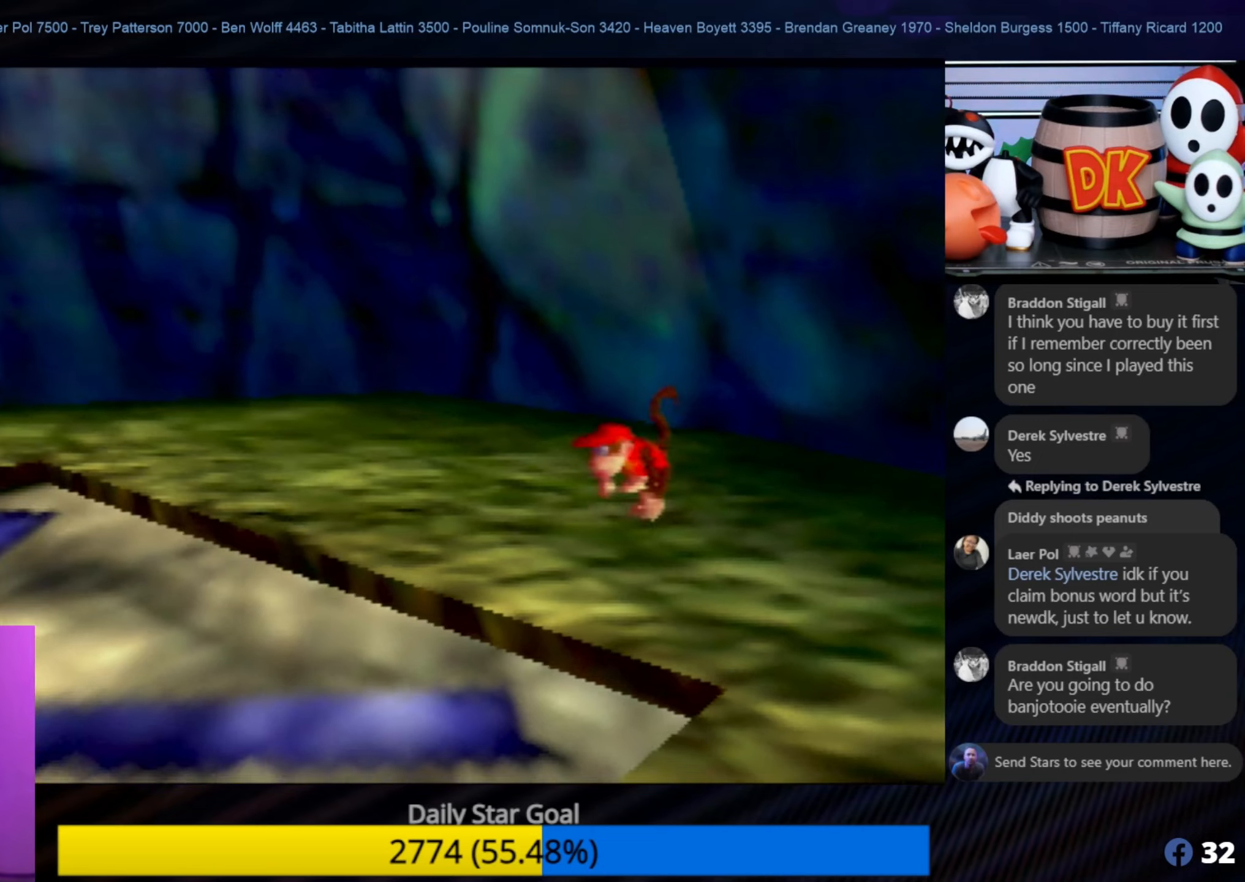
{"buttons": ["Z", "C_LEFT"], "left_stick": "center", "events": [[333, "Z", "down"], [400, "C_LEFT", "down"]]}
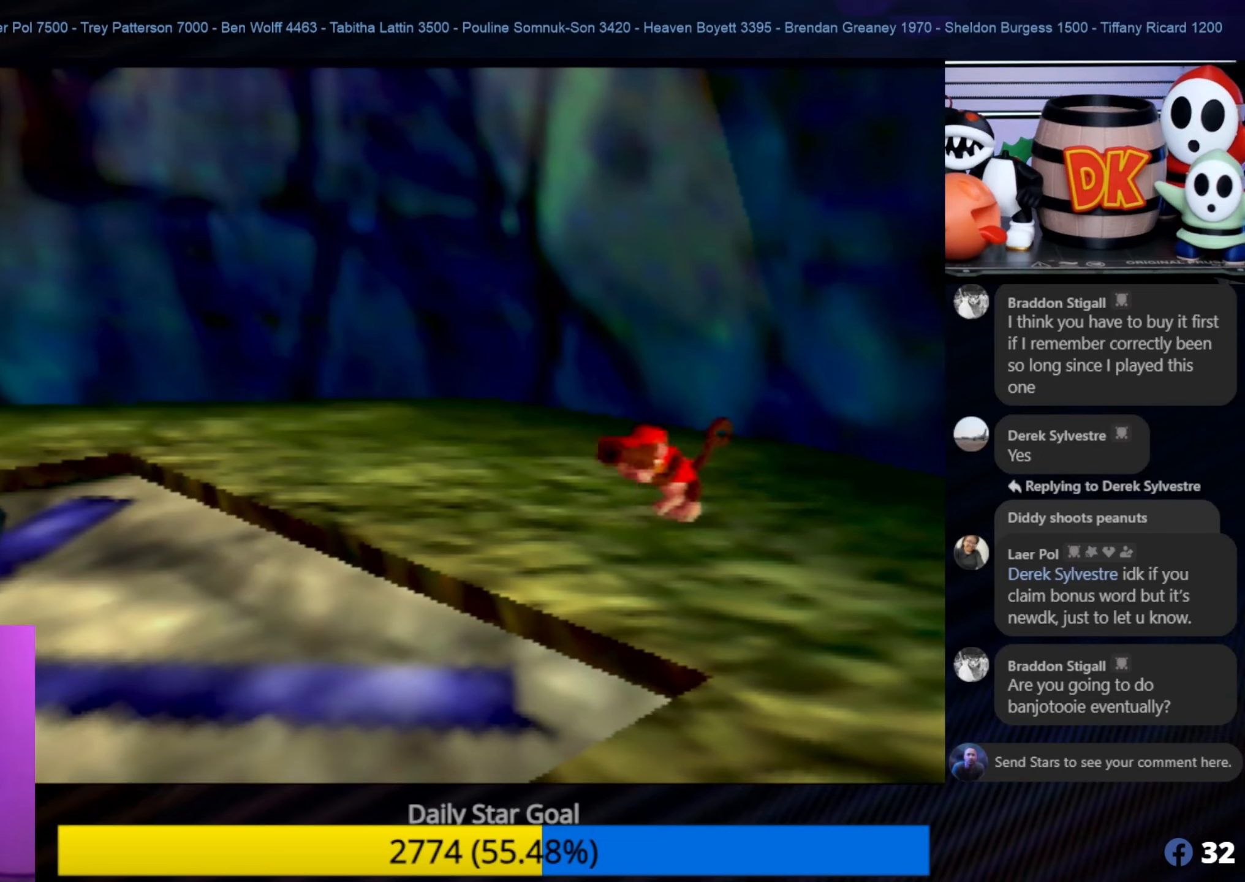
{"buttons": [], "left_stick": "down-left", "events": [[50, "C_LEFT", "up"], [200, "Z", "up"], [500, "left_stick", "down-left"]]}
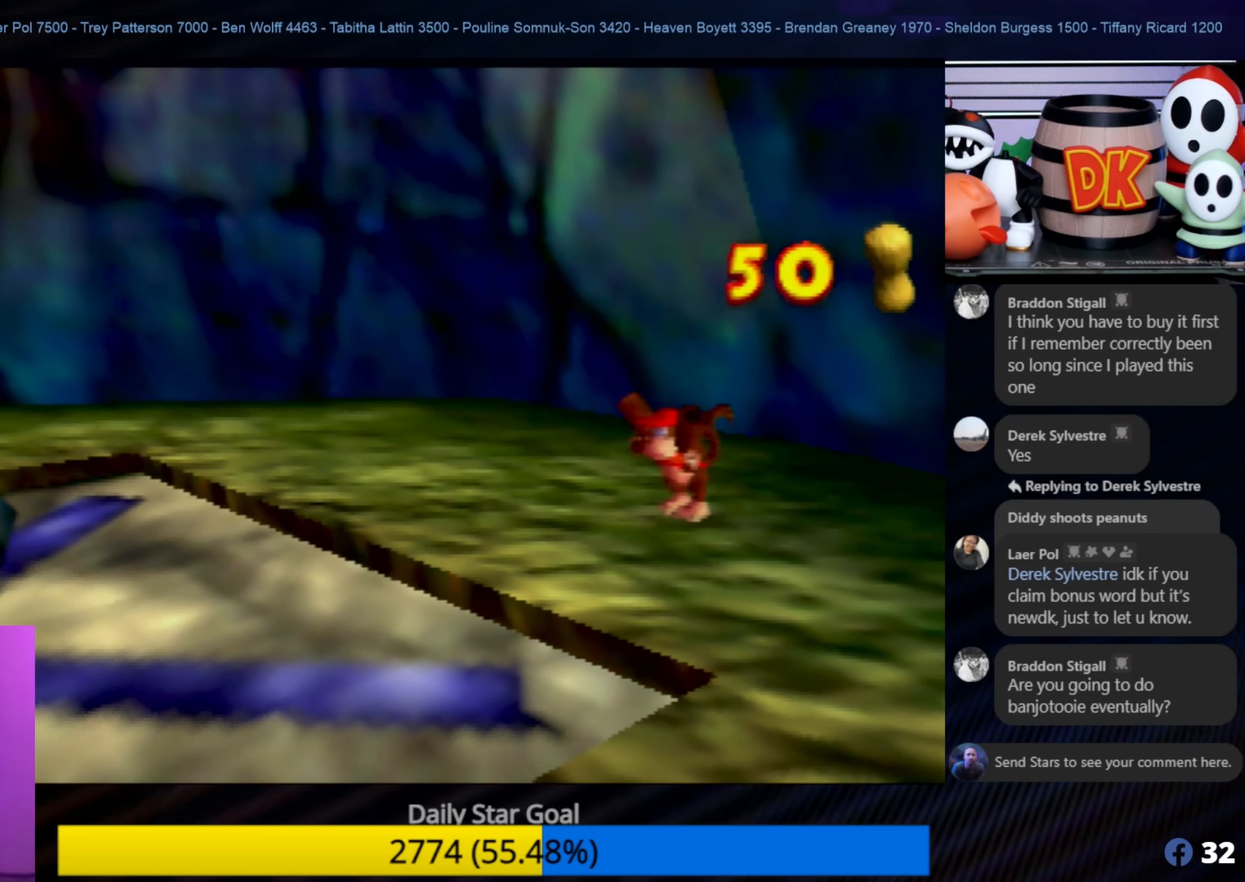
{"buttons": [], "left_stick": "down-left", "events": []}
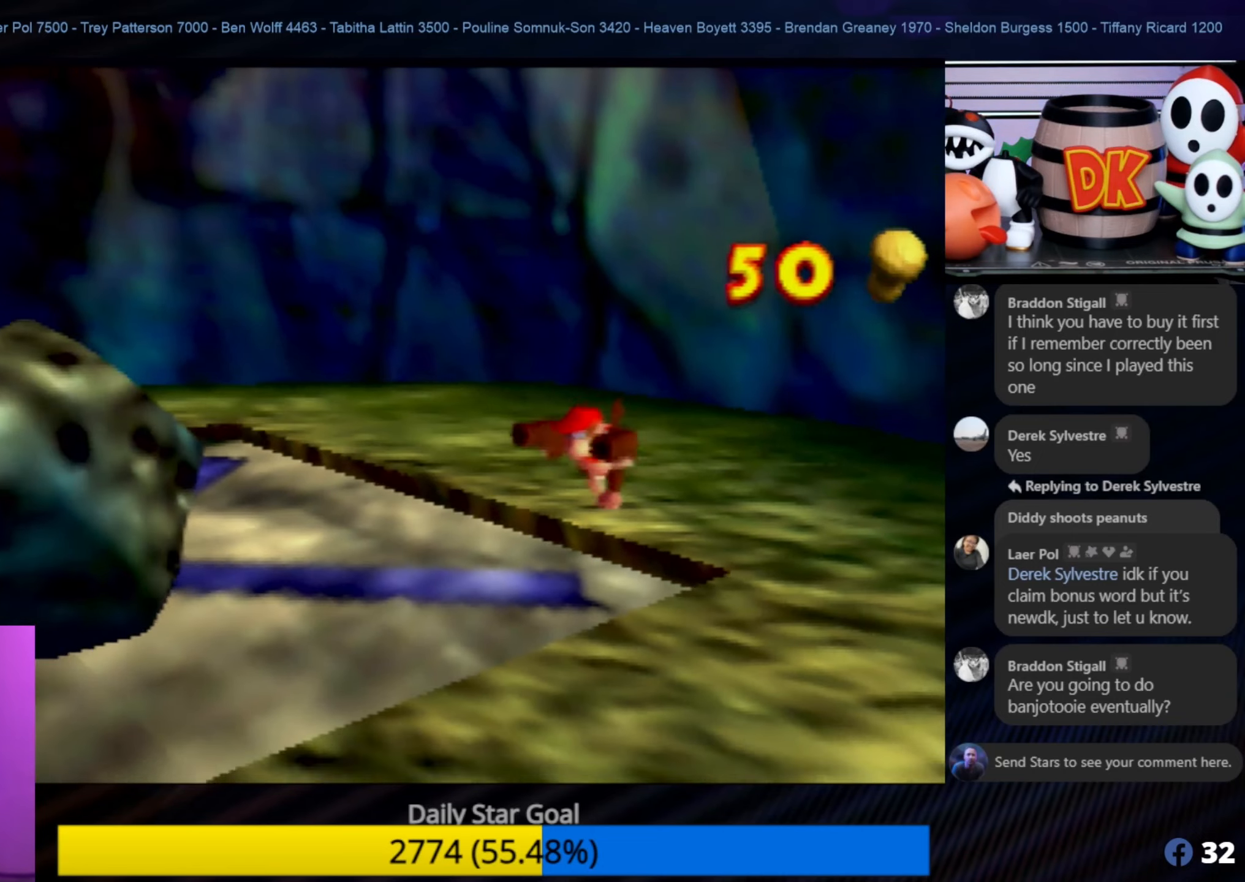
{"buttons": [], "left_stick": "down-left", "events": []}
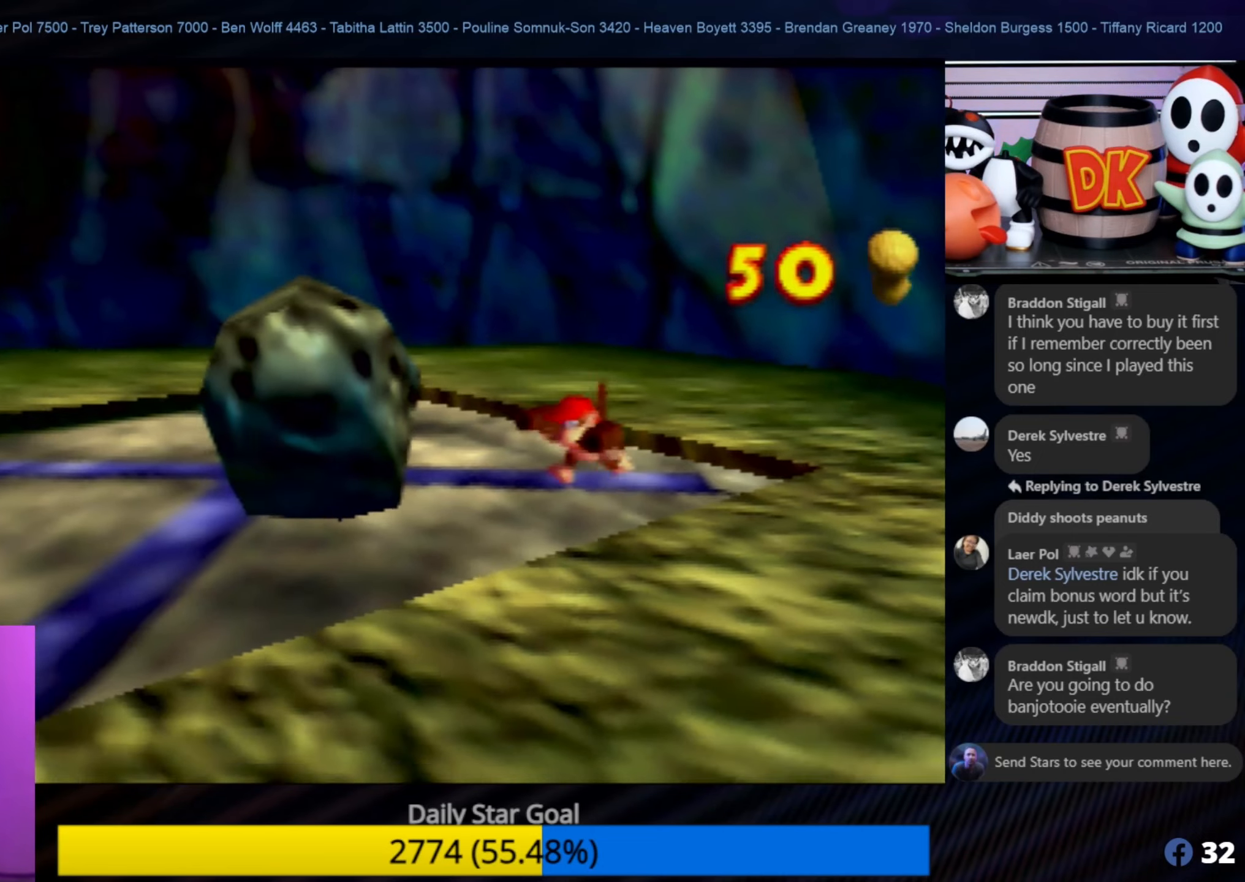
{"buttons": [], "left_stick": "down-left", "events": []}
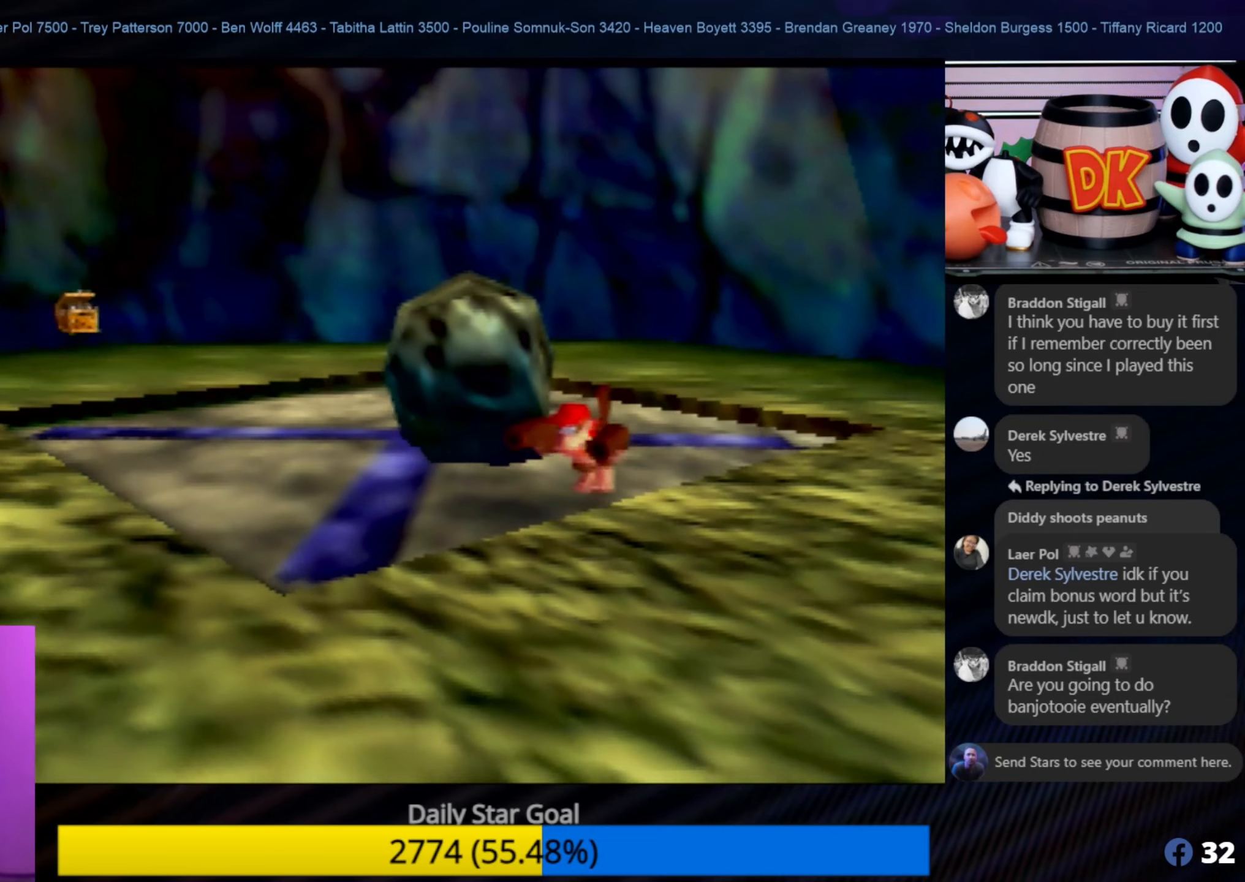
{"buttons": [], "left_stick": "down-left", "events": []}
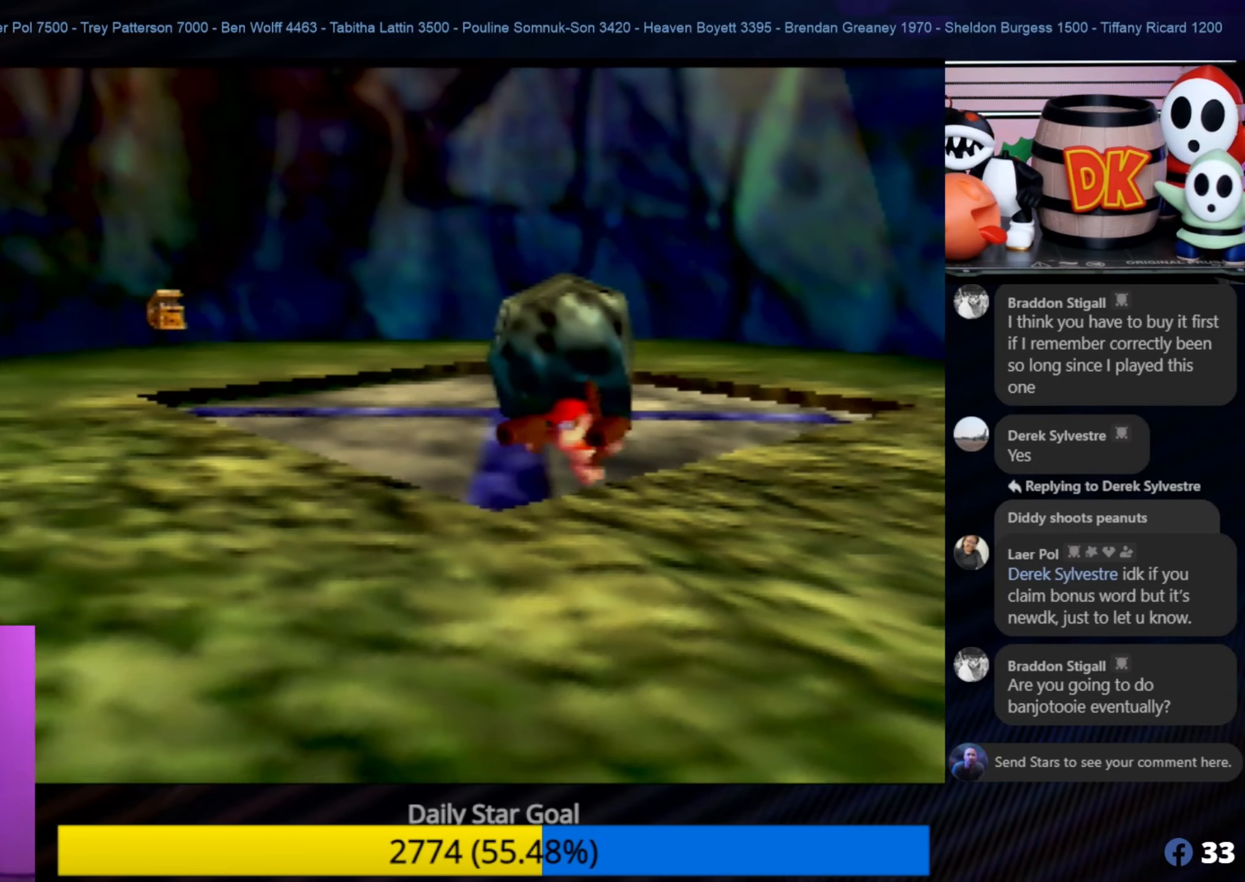
{"buttons": [], "left_stick": "center", "events": [[50, "left_stick", "up-left"], [250, "left_stick", "up"], [416, "left_stick", "center"]]}
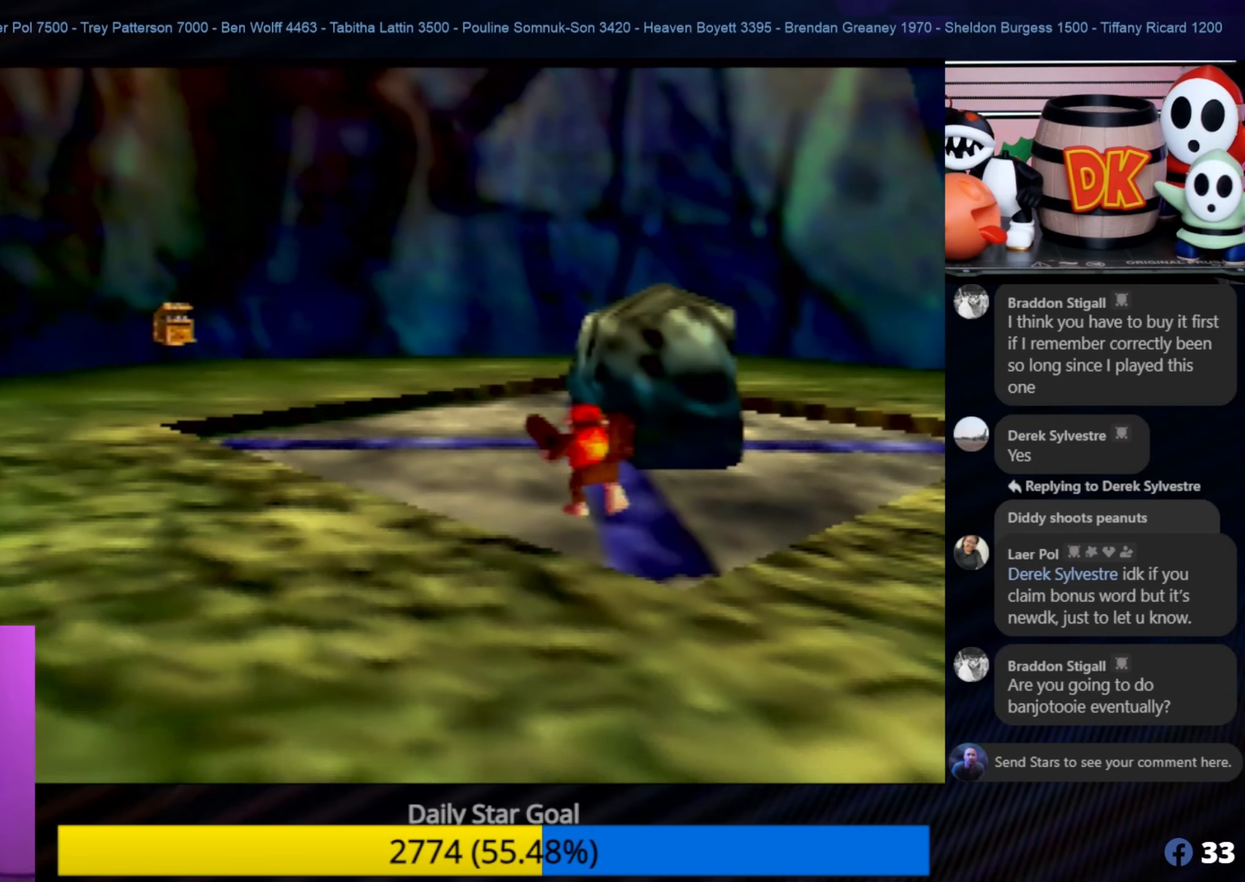
{"buttons": ["B"], "left_stick": "up-right", "events": [[250, "B", "down"], [350, "B", "up"], [400, "B", "down"], [400, "left_stick", "up-right"]]}
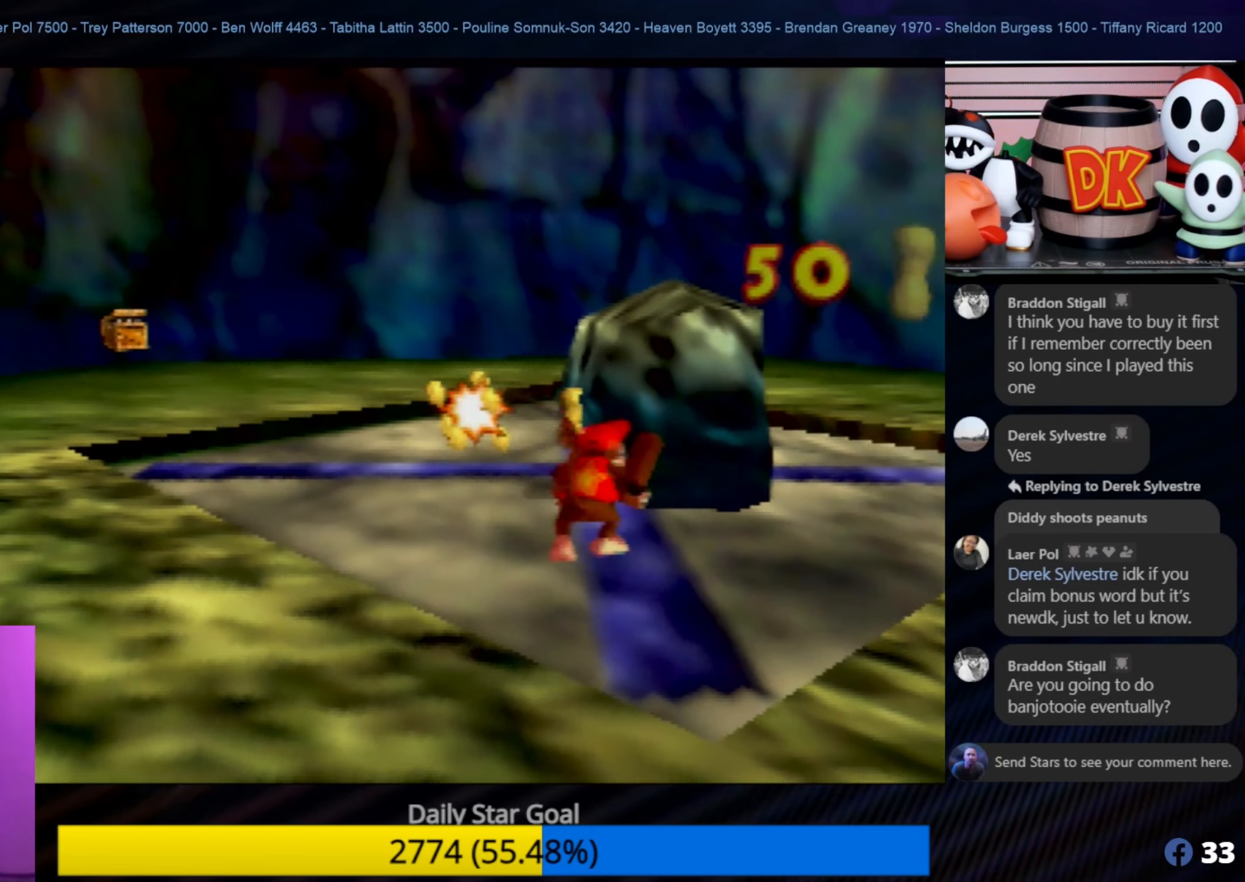
{"buttons": [], "left_stick": "center", "events": [[33, "B", "up"], [33, "left_stick", "center"], [133, "B", "down"], [166, "B", "up"], [233, "left_stick", "up-right"], [316, "B", "down"], [416, "left_stick", "center"], [466, "B", "up"]]}
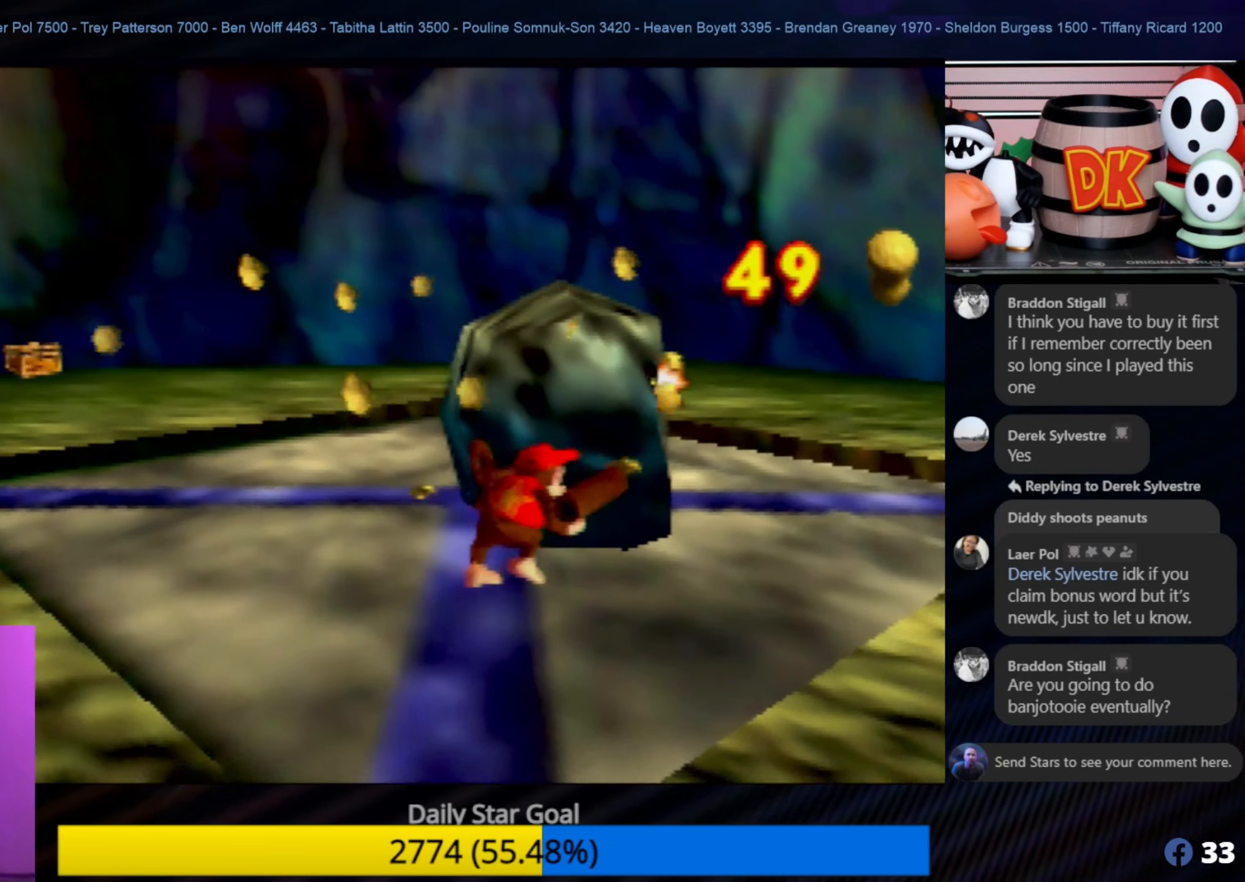
{"buttons": [], "left_stick": "up", "events": [[333, "A", "down"], [416, "left_stick", "up"], [466, "A", "up"]]}
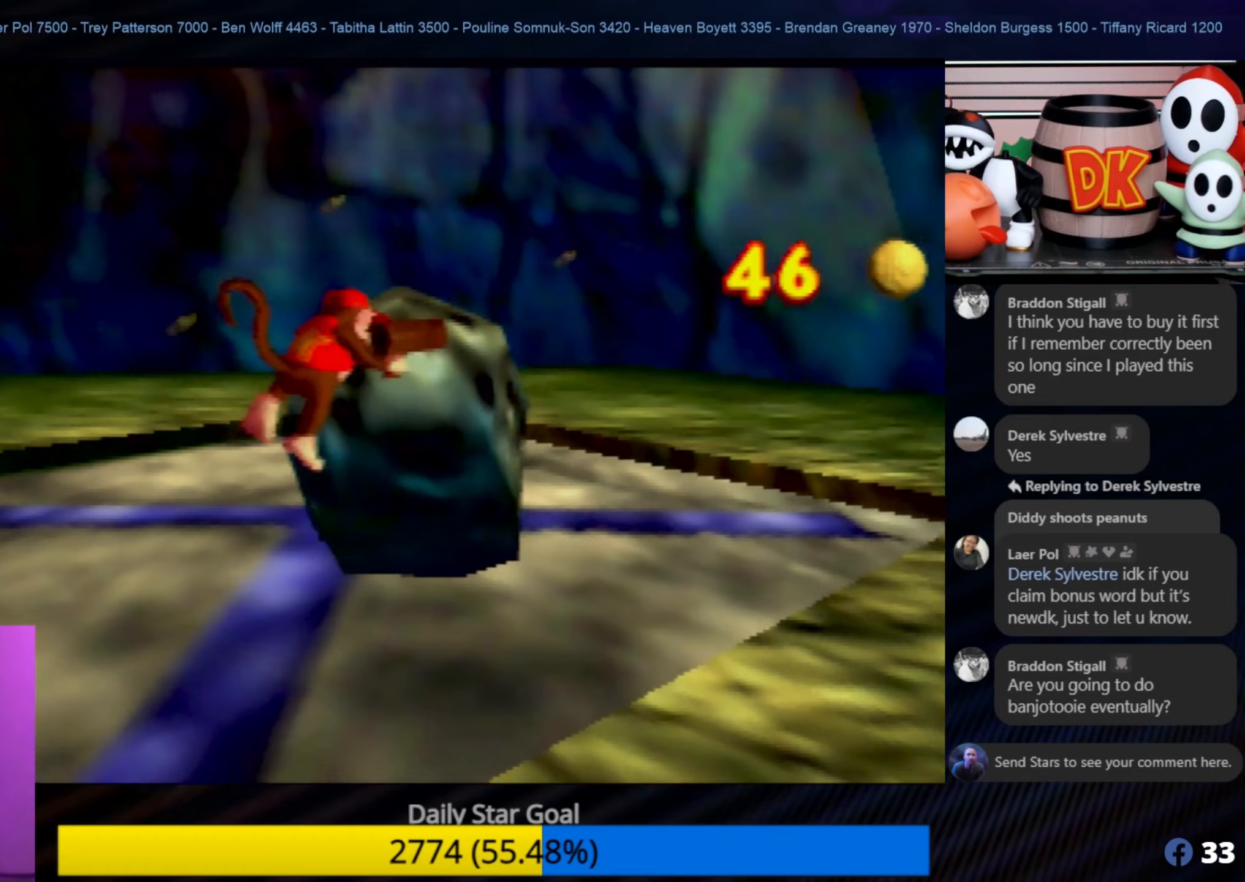
{"buttons": [], "left_stick": "center", "events": [[133, "left_stick", "up-right"], [200, "B", "down"], [233, "left_stick", "center"], [350, "B", "up"]]}
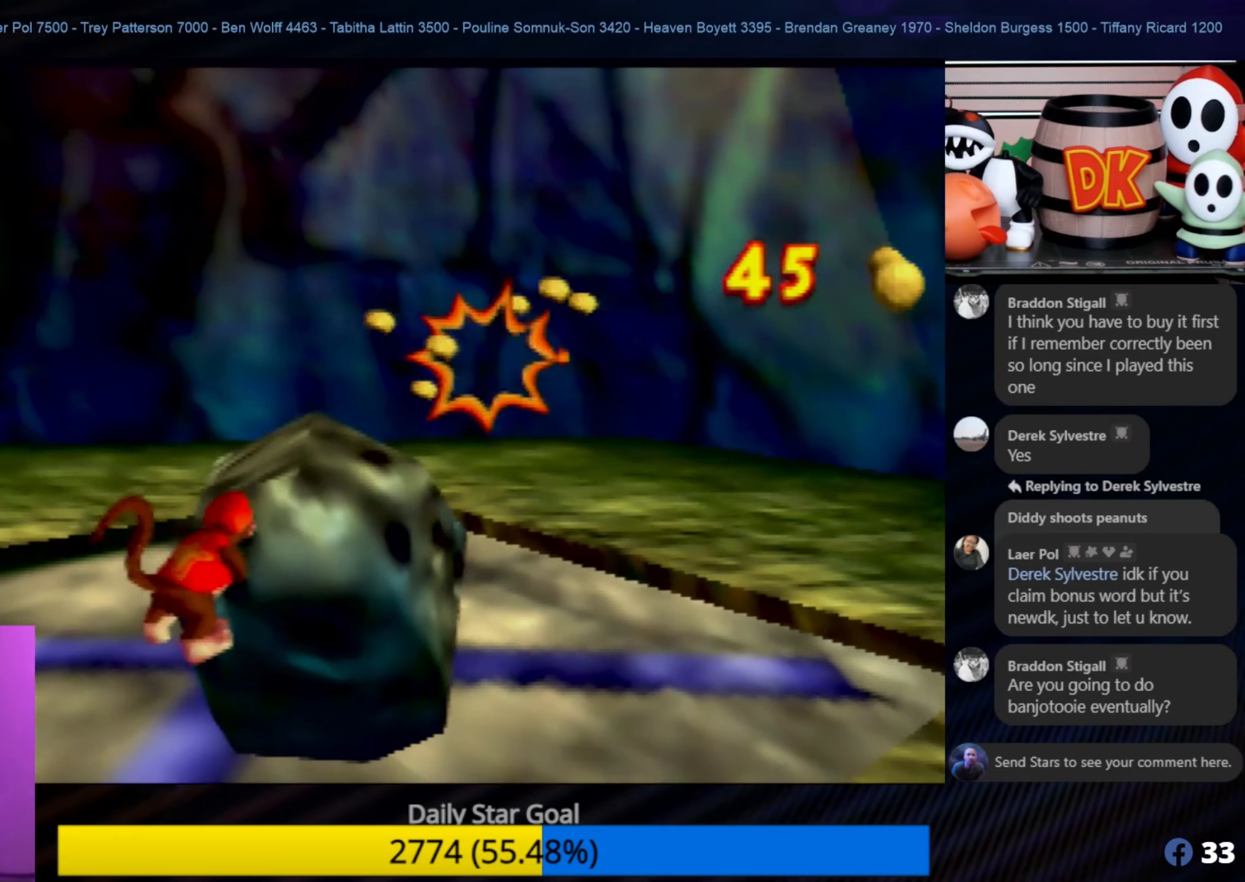
{"buttons": [], "left_stick": "down-left", "events": [[317, "left_stick", "down-left"]]}
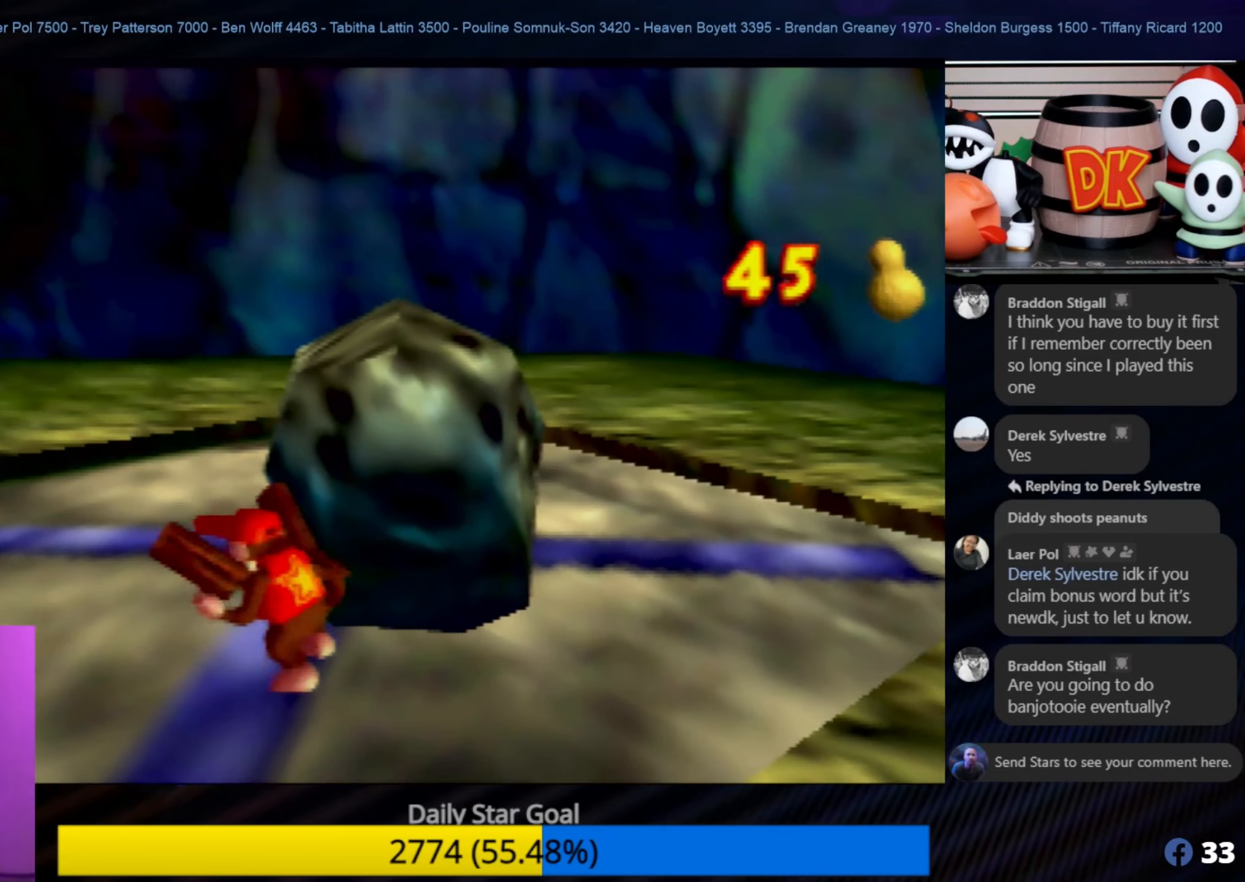
{"buttons": ["C_RIGHT"], "left_stick": "down-left", "events": [[283, "C_RIGHT", "down"], [400, "C_RIGHT", "up"], [467, "C_LEFT", "down"], [500, "C_LEFT", "up"], [500, "C_RIGHT", "down"]]}
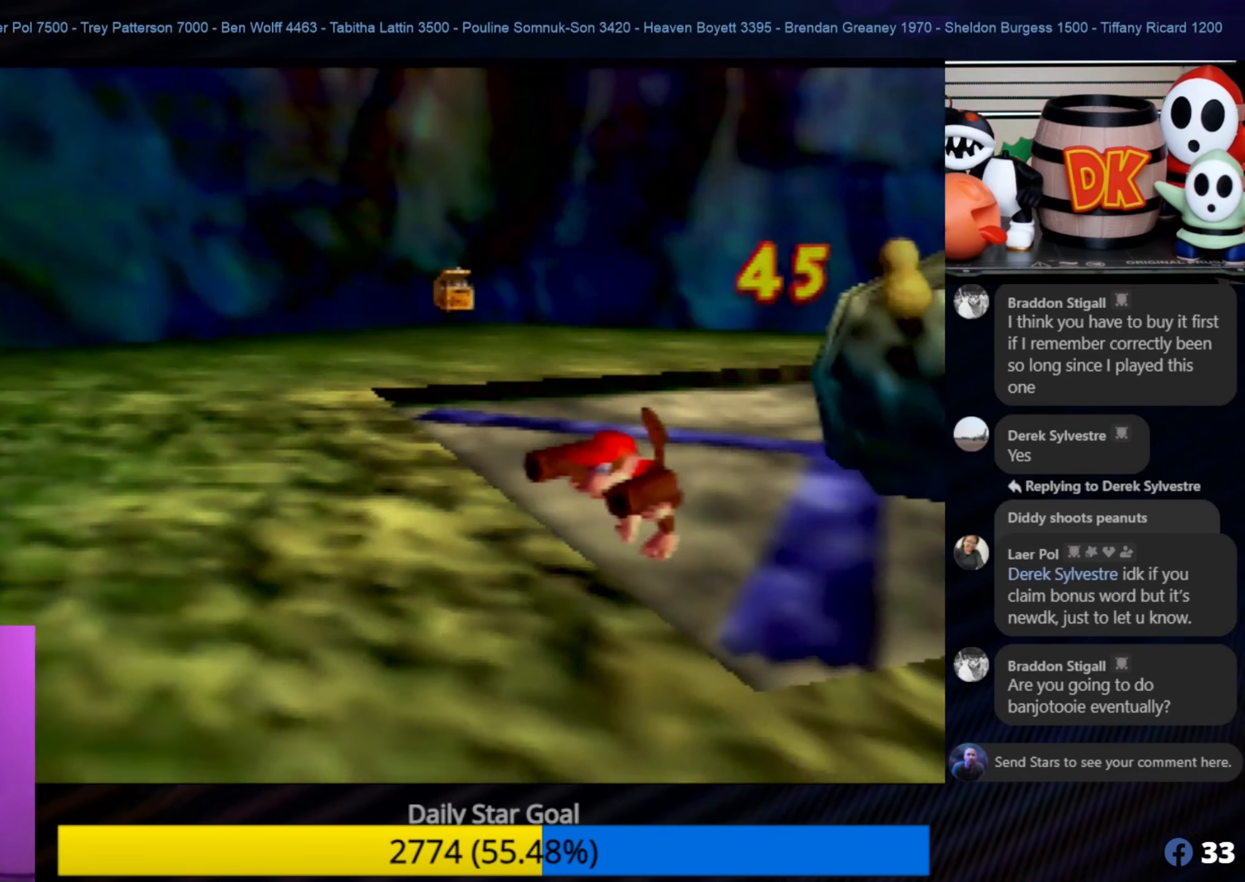
{"buttons": [], "left_stick": "left", "events": [[100, "C_RIGHT", "up"], [167, "C_RIGHT", "down"], [233, "C_RIGHT", "up"], [317, "left_stick", "left"], [350, "C_RIGHT", "down"], [433, "C_RIGHT", "up"]]}
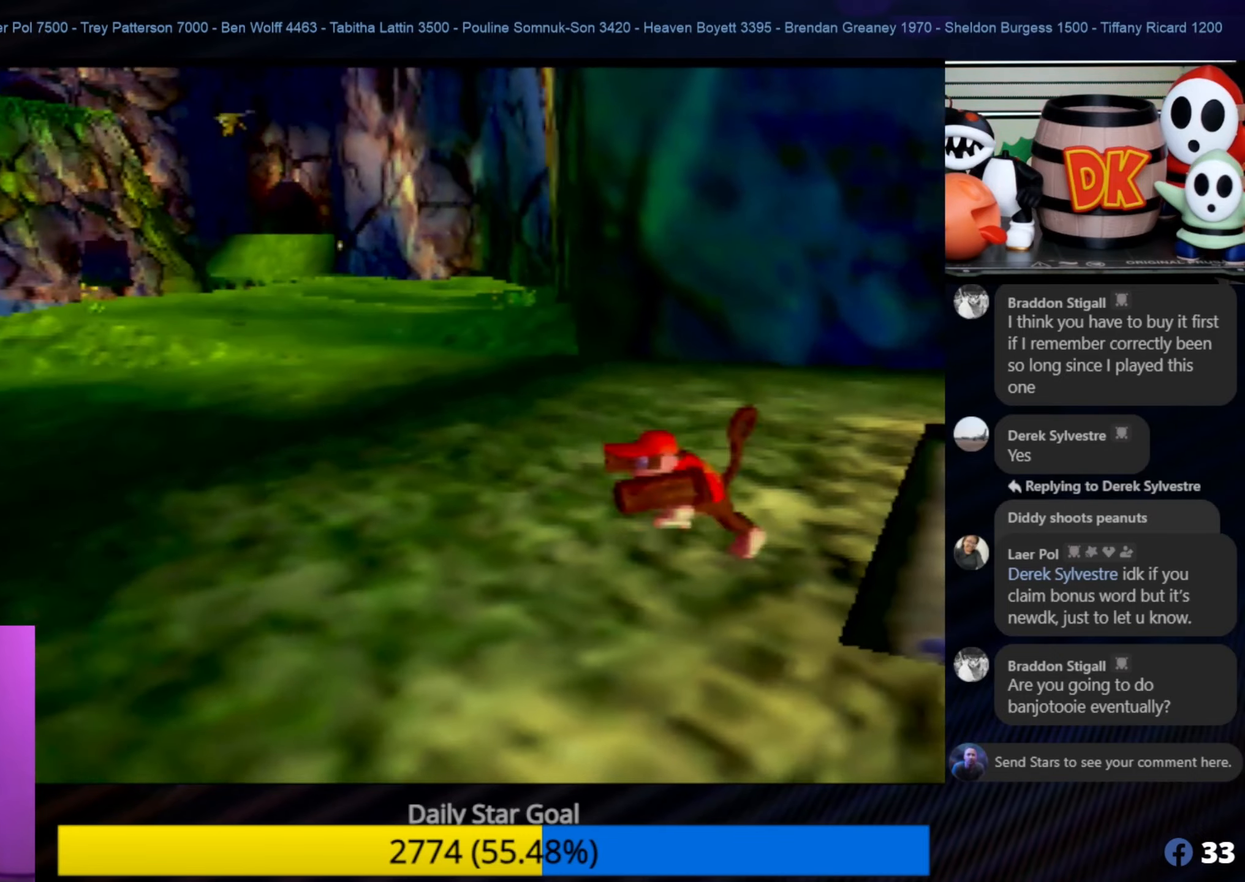
{"buttons": [], "left_stick": "up-left", "events": [[17, "C_RIGHT", "down"], [133, "C_RIGHT", "up"], [383, "left_stick", "up-left"]]}
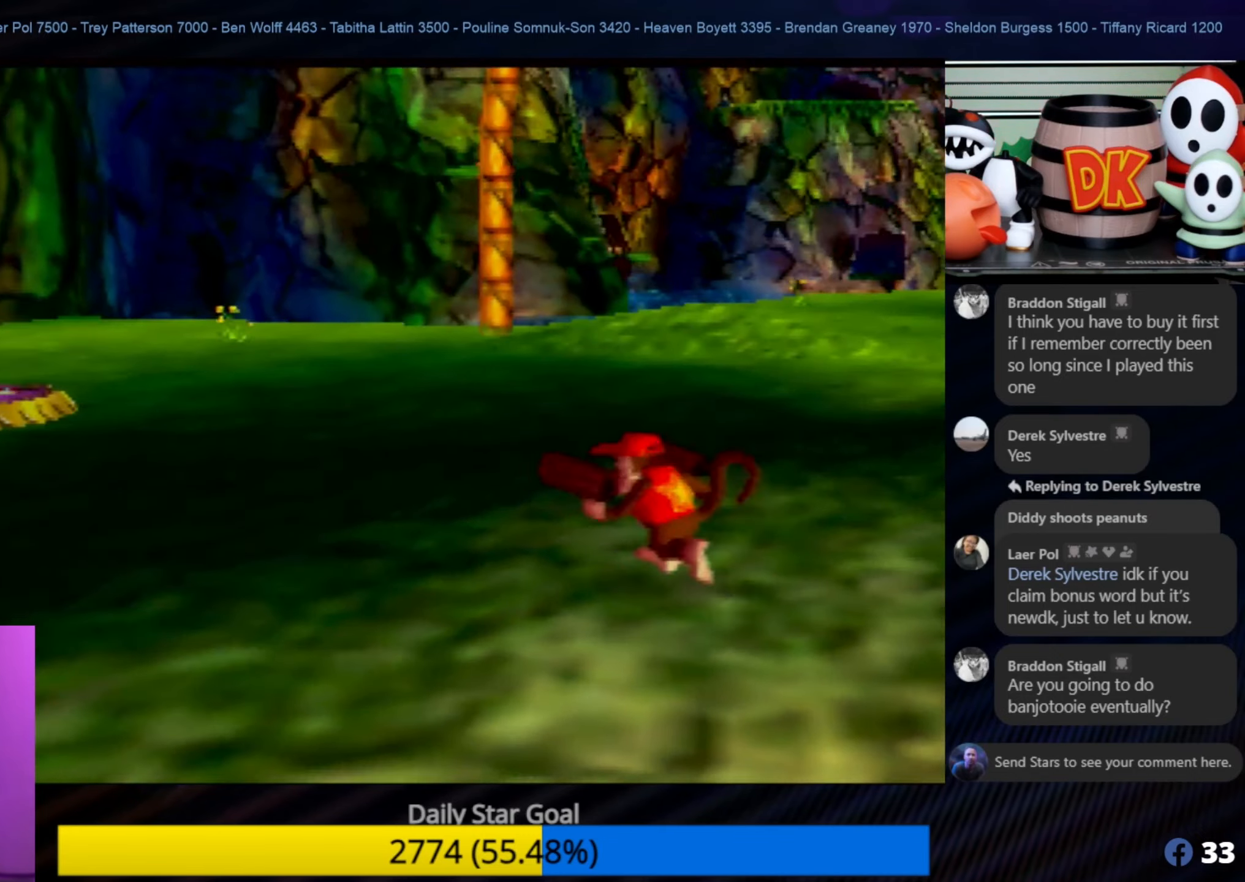
{"buttons": [], "left_stick": "up-left", "events": [[83, "C_RIGHT", "down"], [167, "C_RIGHT", "up"]]}
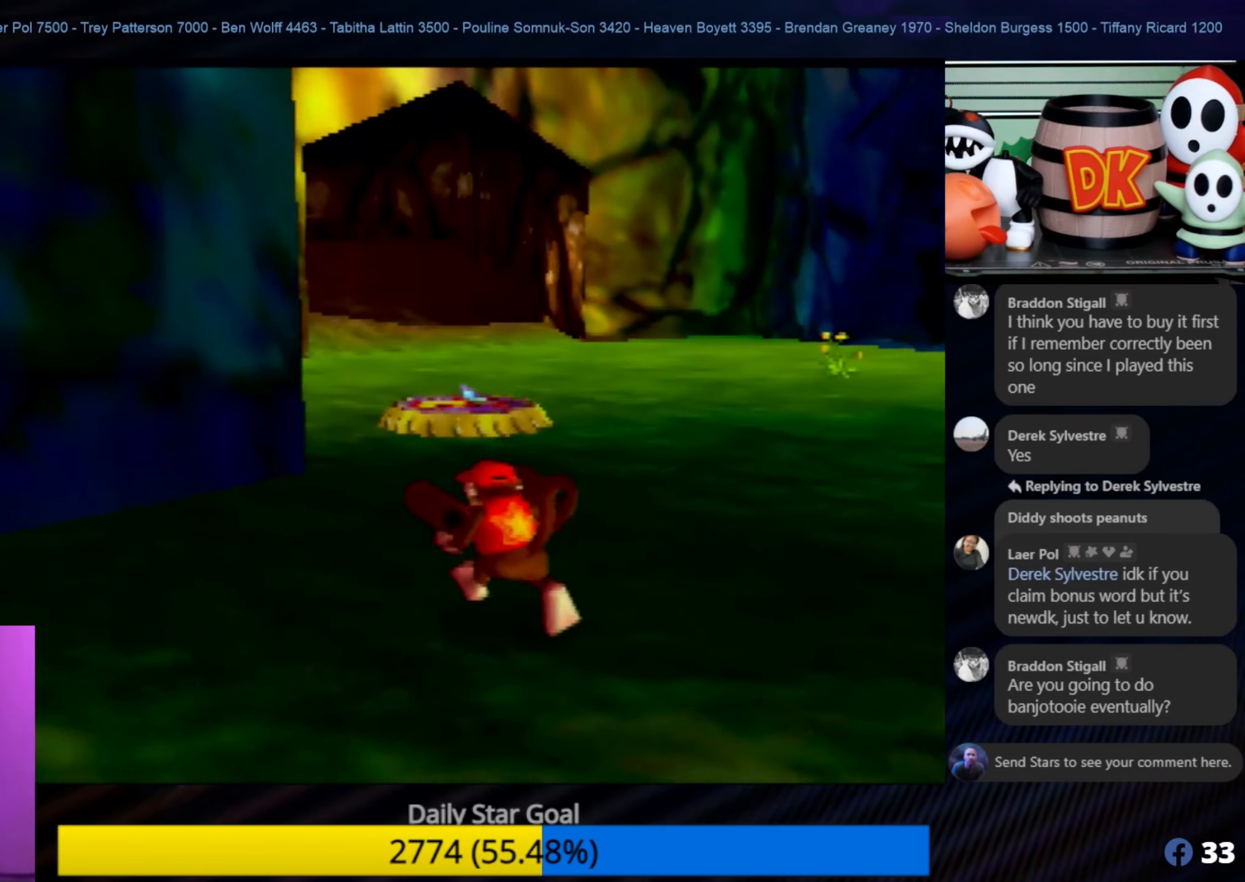
{"buttons": [], "left_stick": "up", "events": [[167, "left_stick", "up"]]}
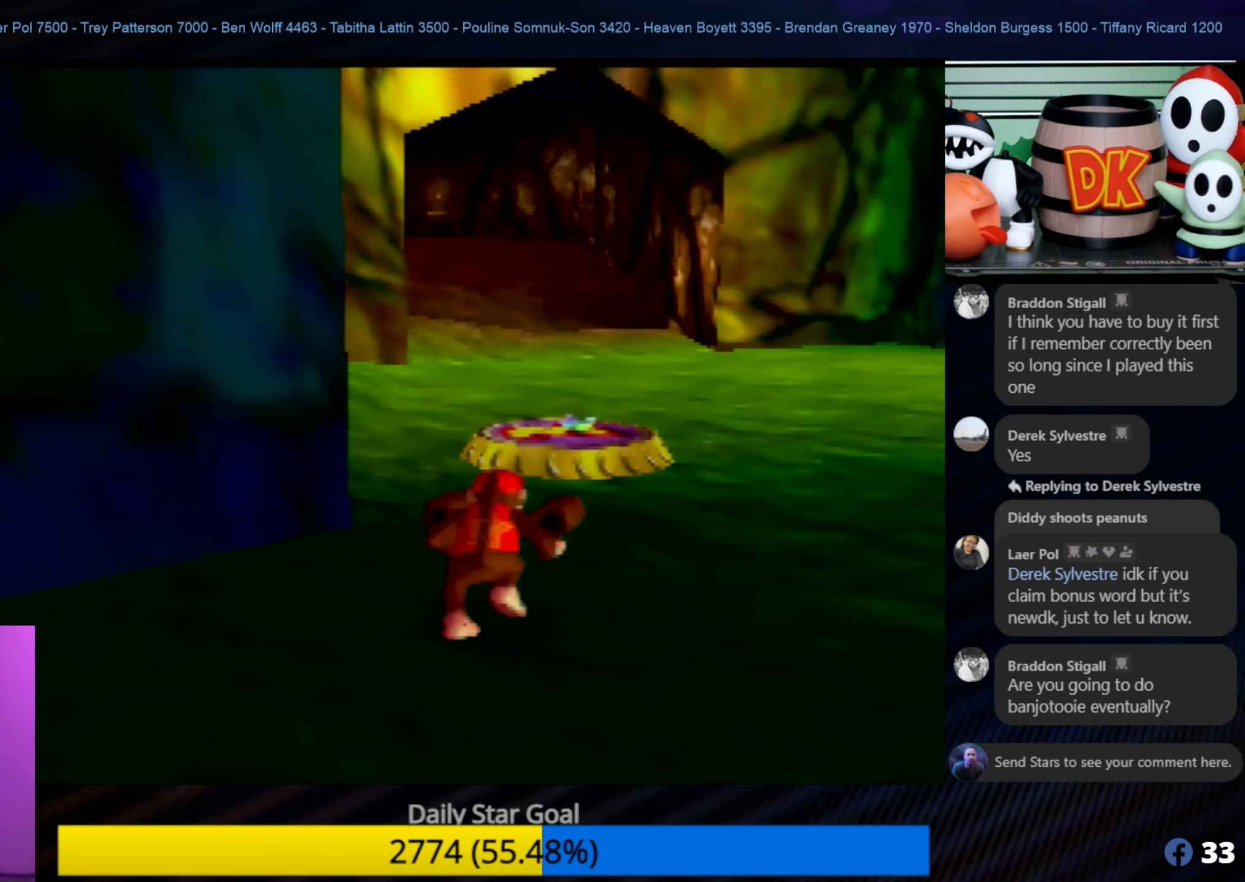
{"buttons": [], "left_stick": "up", "events": []}
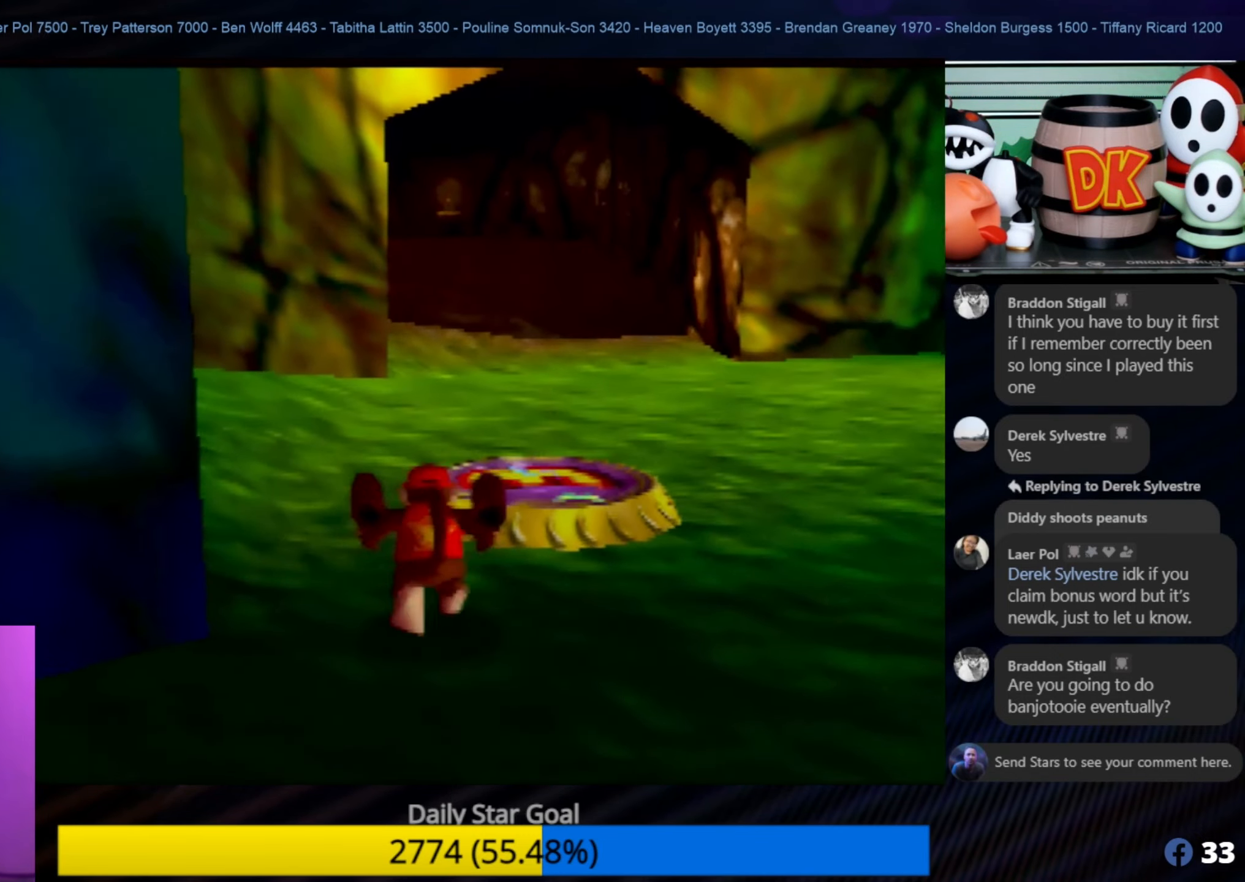
{"buttons": [], "left_stick": "up-right", "events": [[333, "left_stick", "up-right"]]}
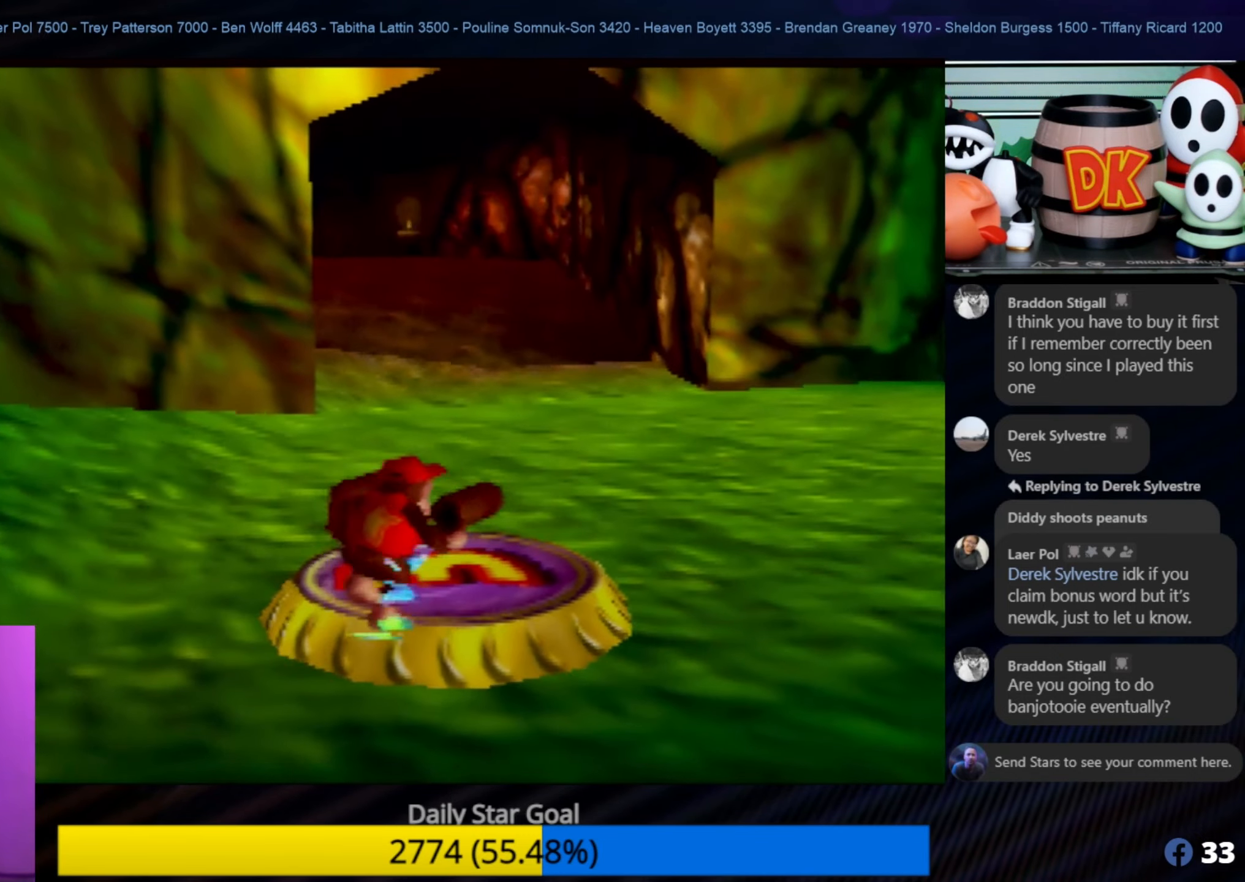
{"buttons": [], "left_stick": "down-right", "events": [[383, "left_stick", "right"], [483, "left_stick", "down-right"]]}
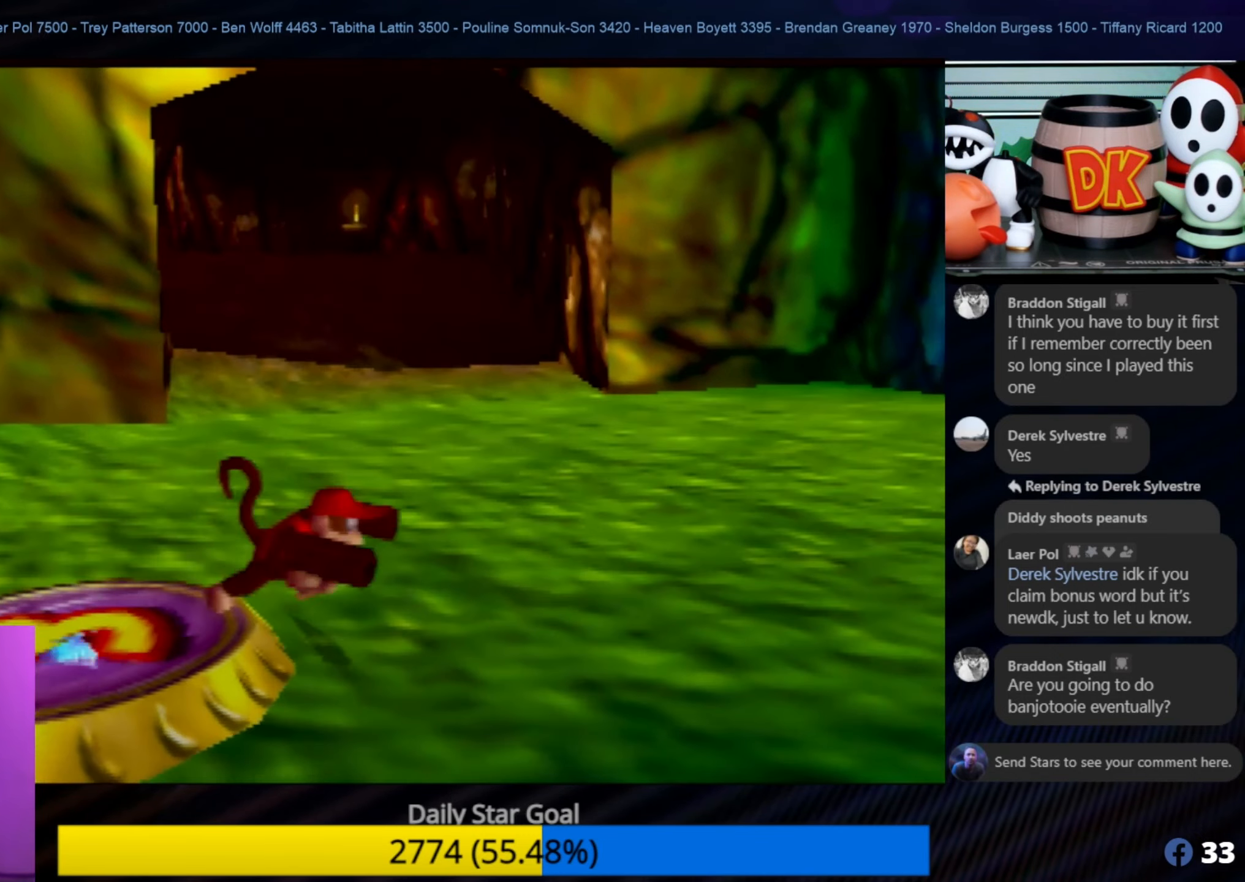
{"buttons": [], "left_stick": "down-right", "events": [[267, "C_LEFT", "down"], [434, "C_LEFT", "up"]]}